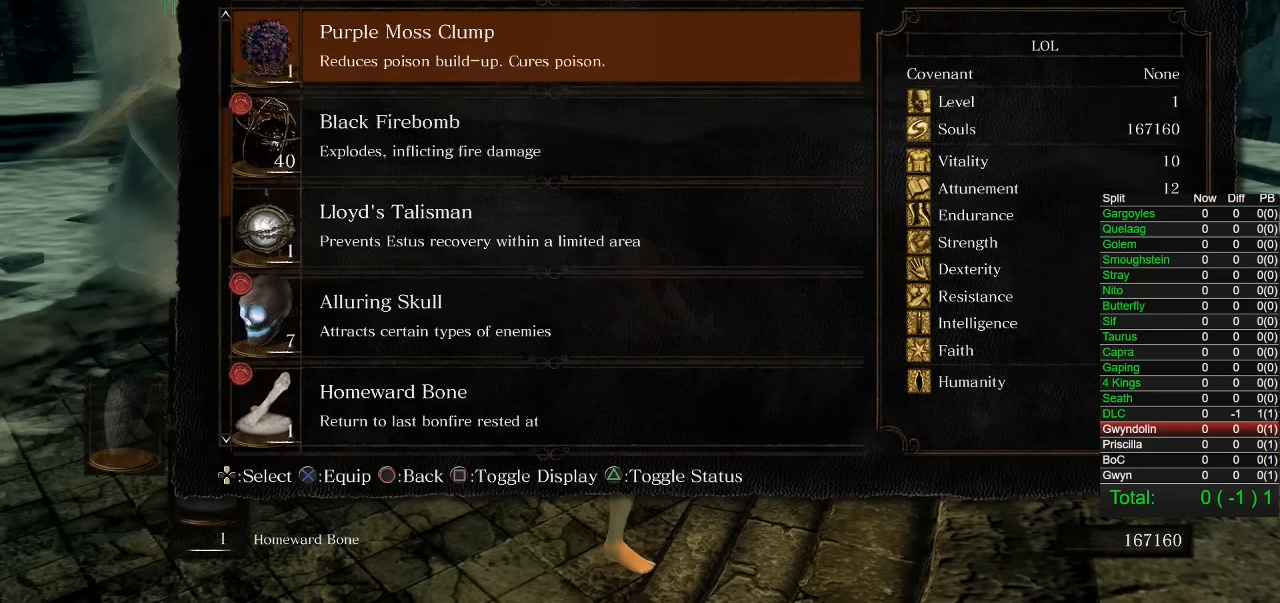
Gameplay with a controller (PlayStation layout); each line is a JSON object with the inputs held at the frame after it (dt_ms = milliseconds from this image to that frame). "events" lists button and stick changes between this image and that frame as [ms after this image, input, new state], when the widget could be followed in between.
{"dt_ms": 500, "buttons": ["DPAD_UP"], "left_stick": "center", "right_stick": "center", "events": [[16, "DPAD_UP", "down"], [133, "DPAD_UP", "up"], [250, "DPAD_UP", "down"], [350, "DPAD_UP", "up"], [500, "DPAD_UP", "down"]]}
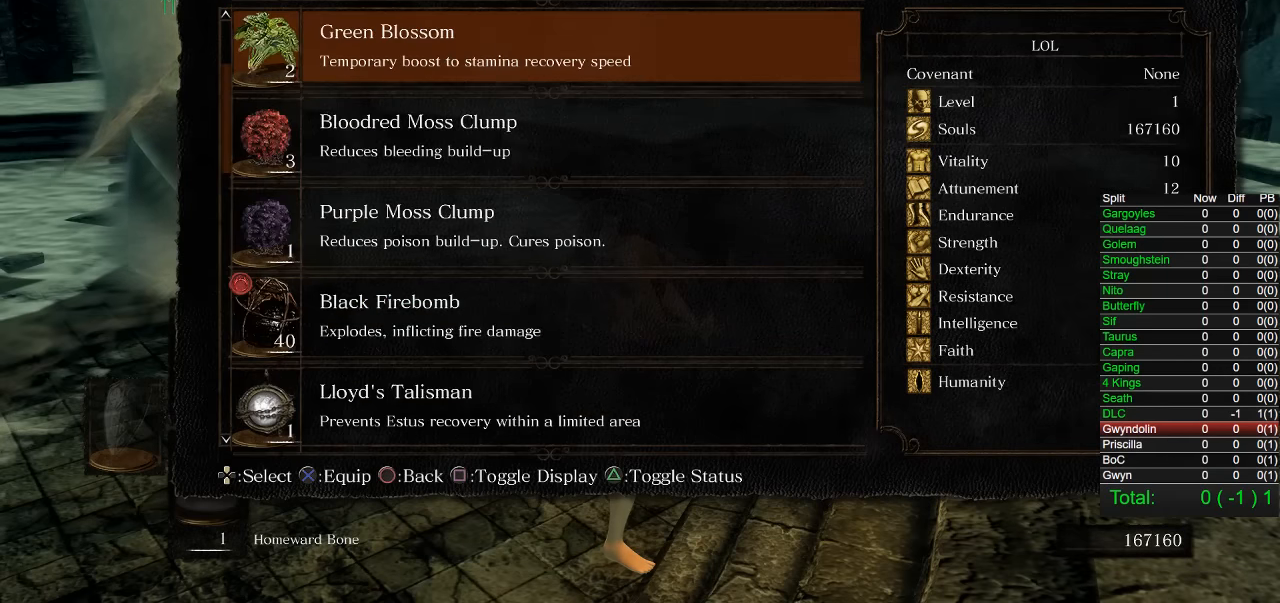
{"dt_ms": 500, "buttons": [], "left_stick": "center", "right_stick": "center", "events": [[83, "DPAD_UP", "up"], [233, "DPAD_DOWN", "down"], [316, "CROSS", "down"], [333, "DPAD_DOWN", "up"], [416, "CROSS", "up"]]}
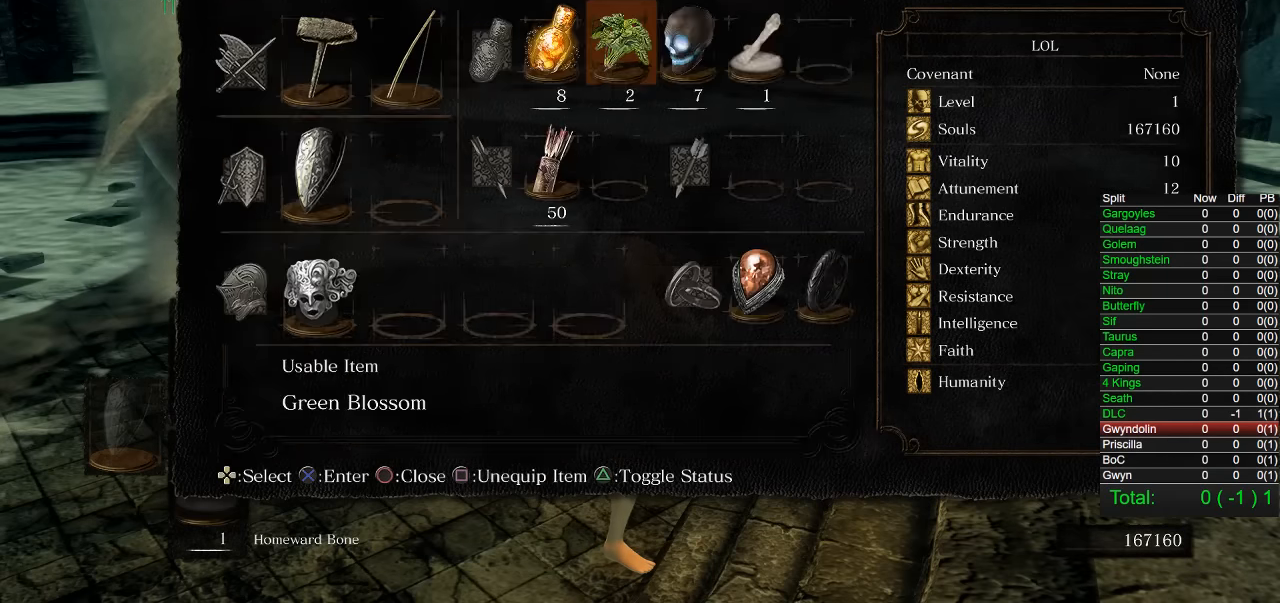
{"dt_ms": 500, "buttons": [], "left_stick": "center", "right_stick": "center", "events": []}
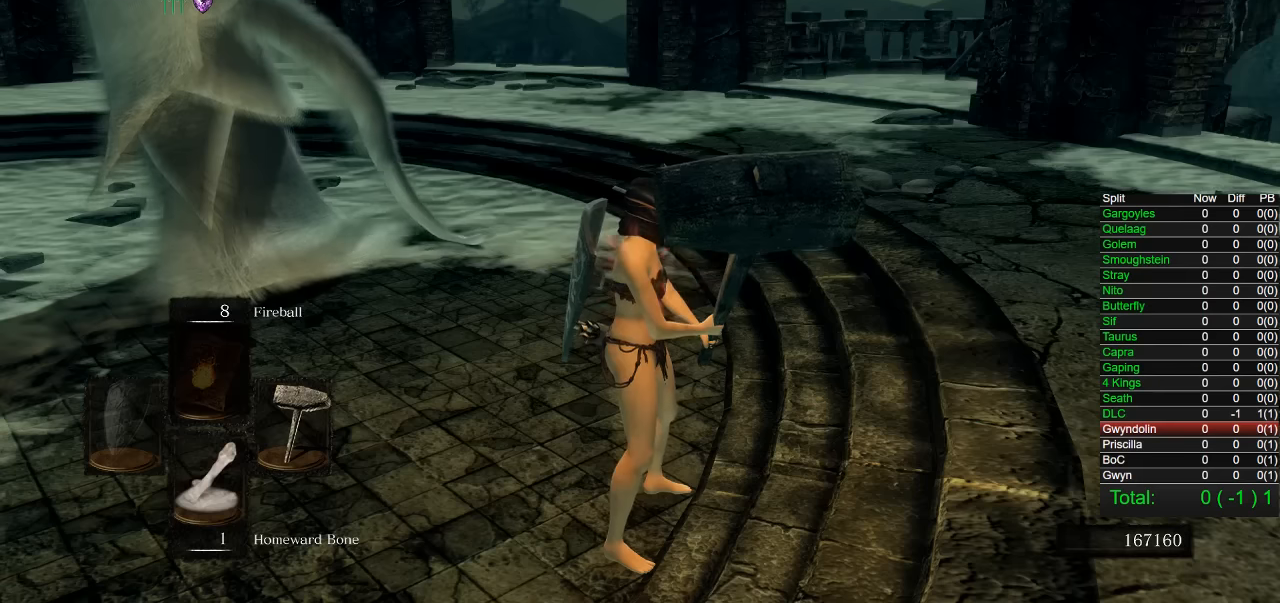
{"dt_ms": 500, "buttons": ["DPAD_DOWN"], "left_stick": "center", "right_stick": "center", "events": [[50, "DPAD_DOWN", "down"], [166, "DPAD_DOWN", "up"], [266, "DPAD_DOWN", "down"], [366, "DPAD_DOWN", "up"], [483, "DPAD_DOWN", "down"]]}
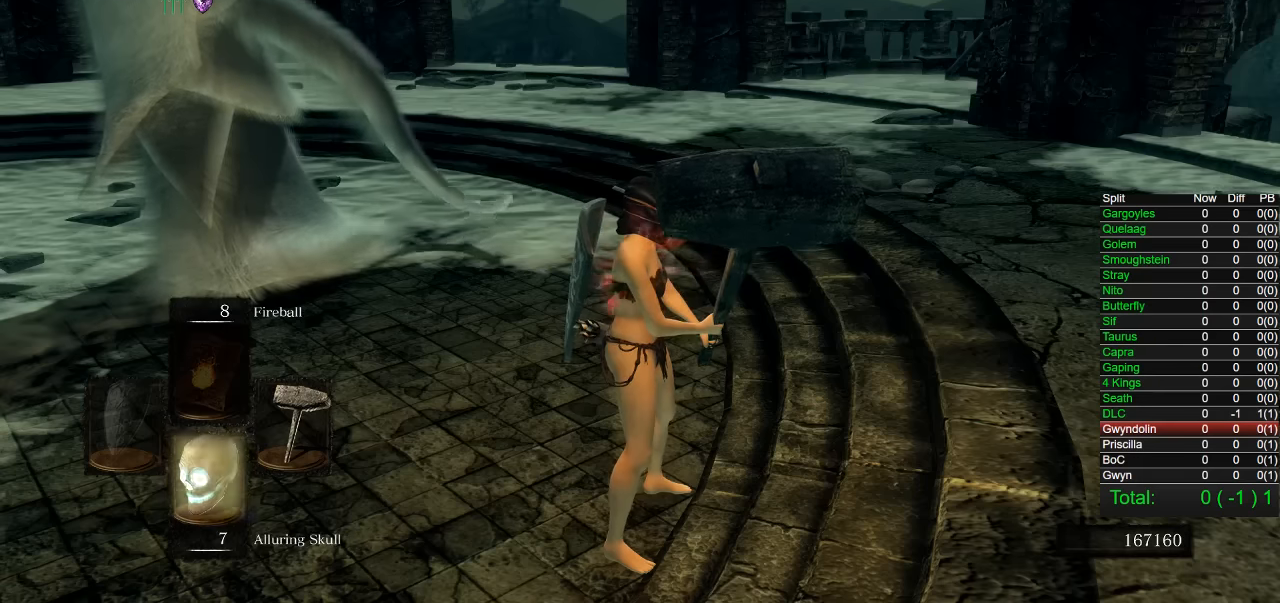
{"dt_ms": 500, "buttons": ["DPAD_DOWN"], "left_stick": "center", "right_stick": "center", "events": [[66, "DPAD_DOWN", "up"], [266, "DPAD_DOWN", "down"], [350, "DPAD_DOWN", "up"], [433, "DPAD_DOWN", "down"]]}
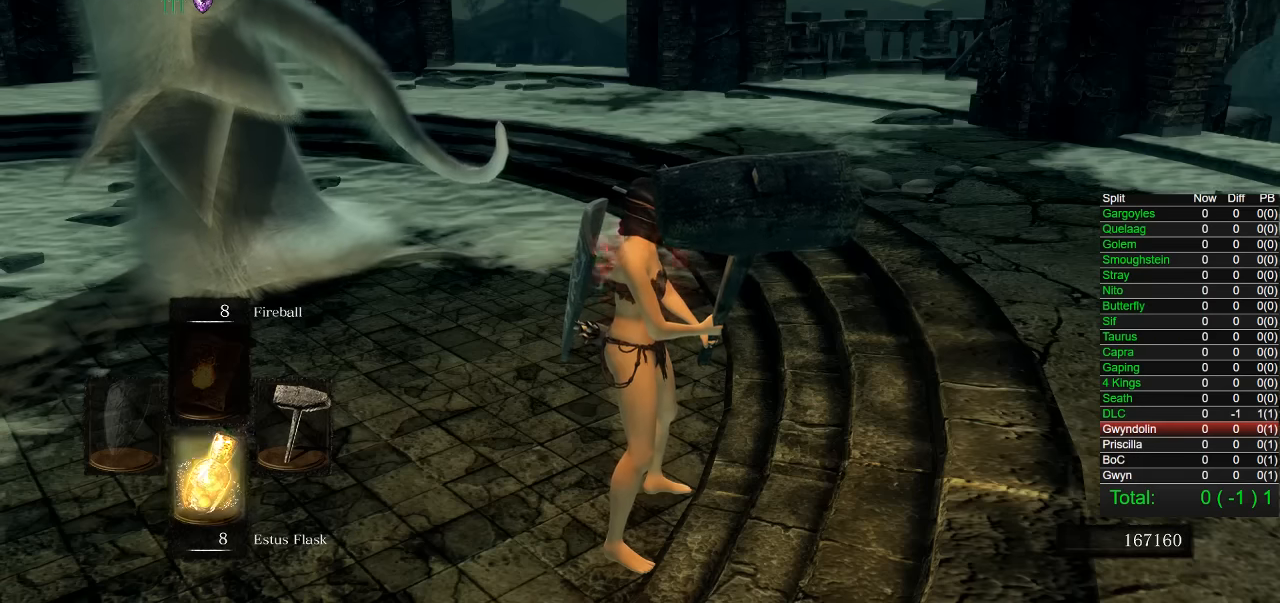
{"dt_ms": 500, "buttons": [], "left_stick": "center", "right_stick": "center", "events": [[16, "DPAD_DOWN", "up"], [116, "DPAD_DOWN", "down"], [233, "DPAD_DOWN", "up"]]}
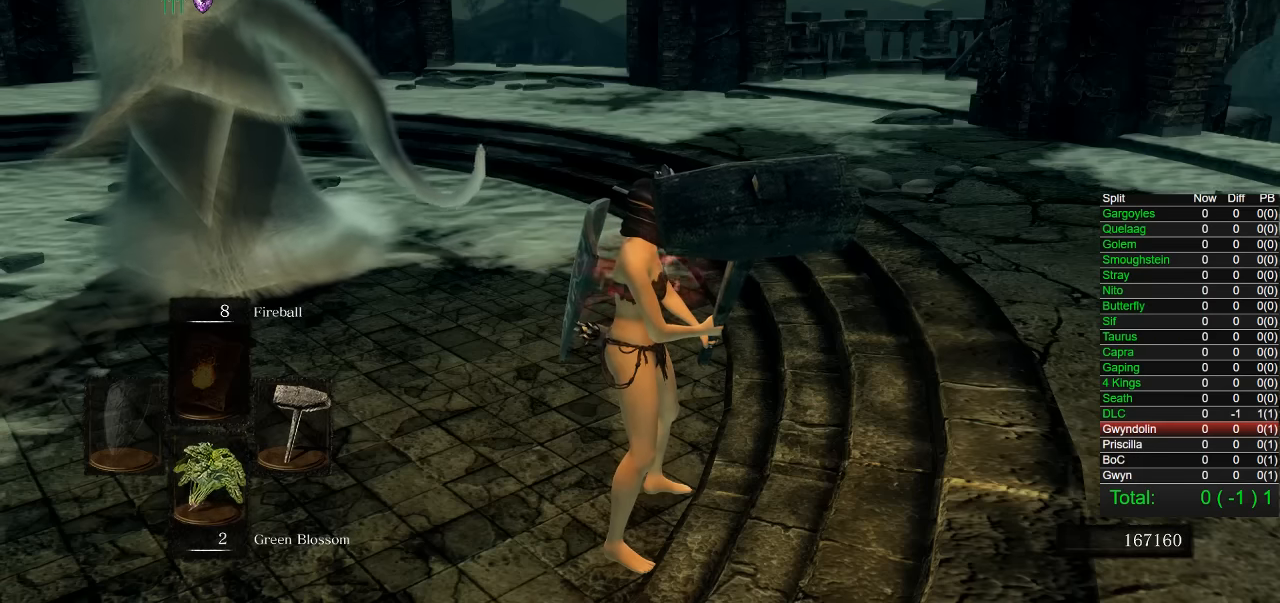
{"dt_ms": 500, "buttons": [], "left_stick": "center", "right_stick": "center", "events": [[133, "SQUARE", "down"], [233, "SQUARE", "up"]]}
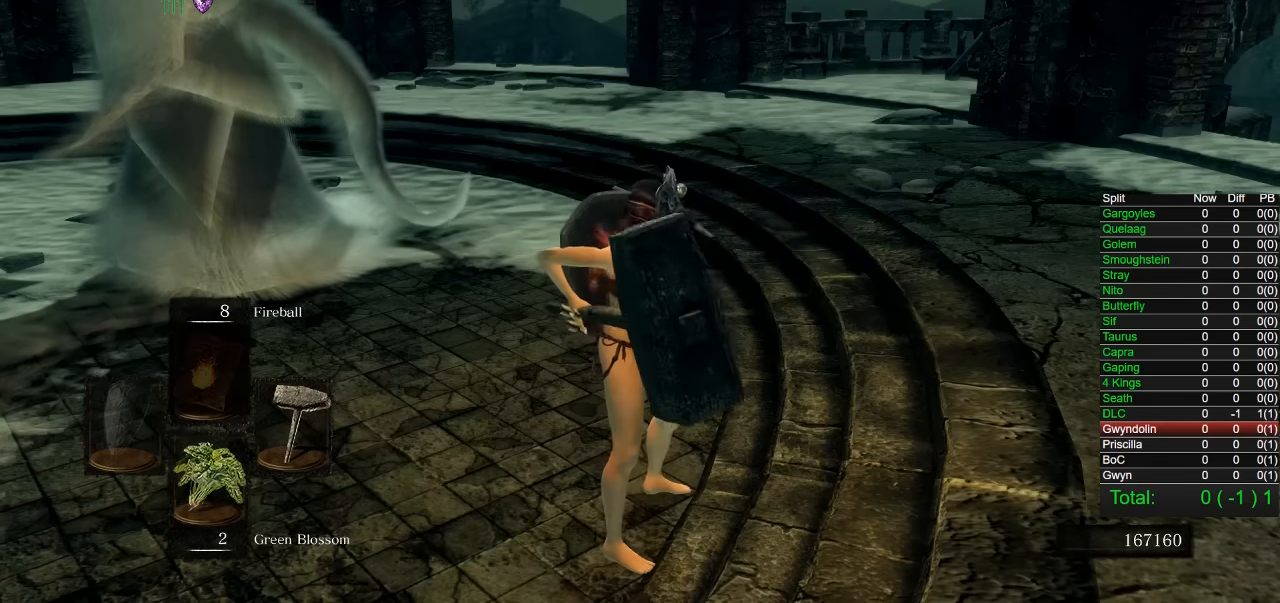
{"dt_ms": 500, "buttons": [], "left_stick": "center", "right_stick": "center", "events": []}
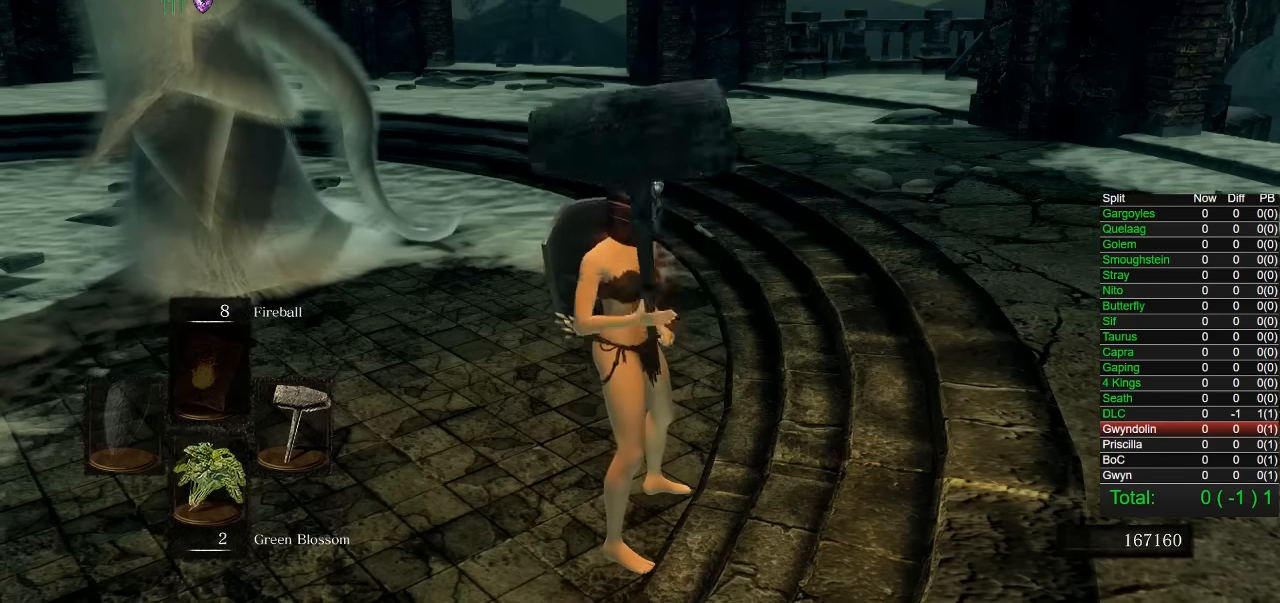
{"dt_ms": 500, "buttons": [], "left_stick": "up-right", "right_stick": "center", "events": [[150, "left_stick", "up-right"], [150, "right_stick", "down-left"], [283, "right_stick", "center"]]}
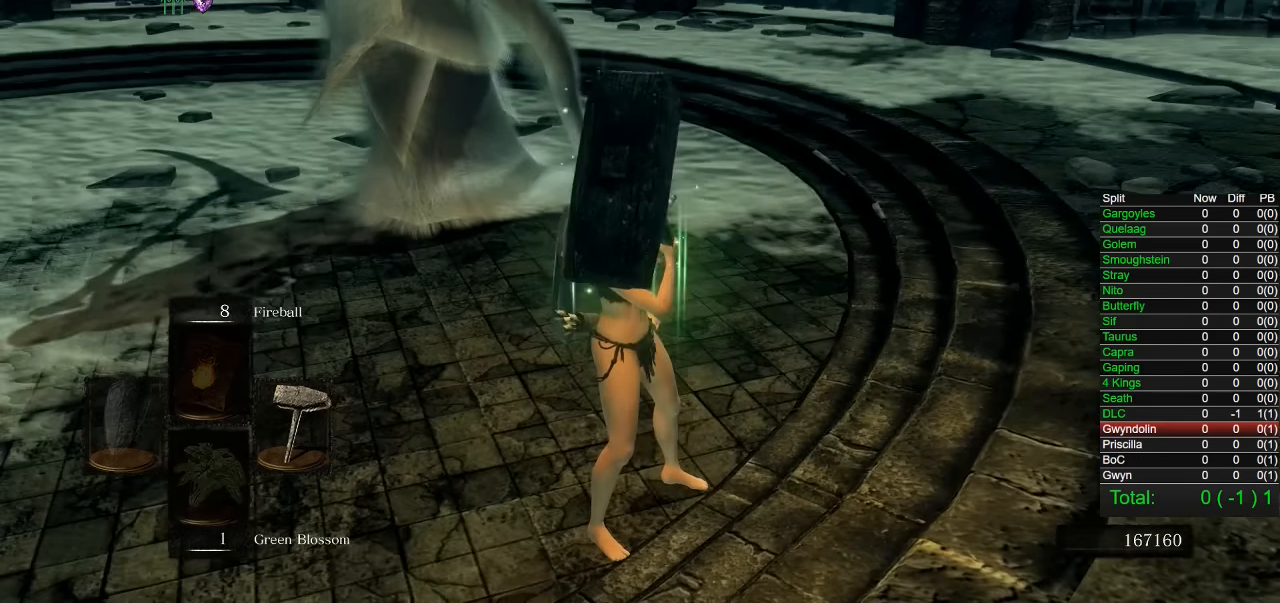
{"dt_ms": 500, "buttons": [], "left_stick": "up", "right_stick": "center", "events": [[100, "left_stick", "up"]]}
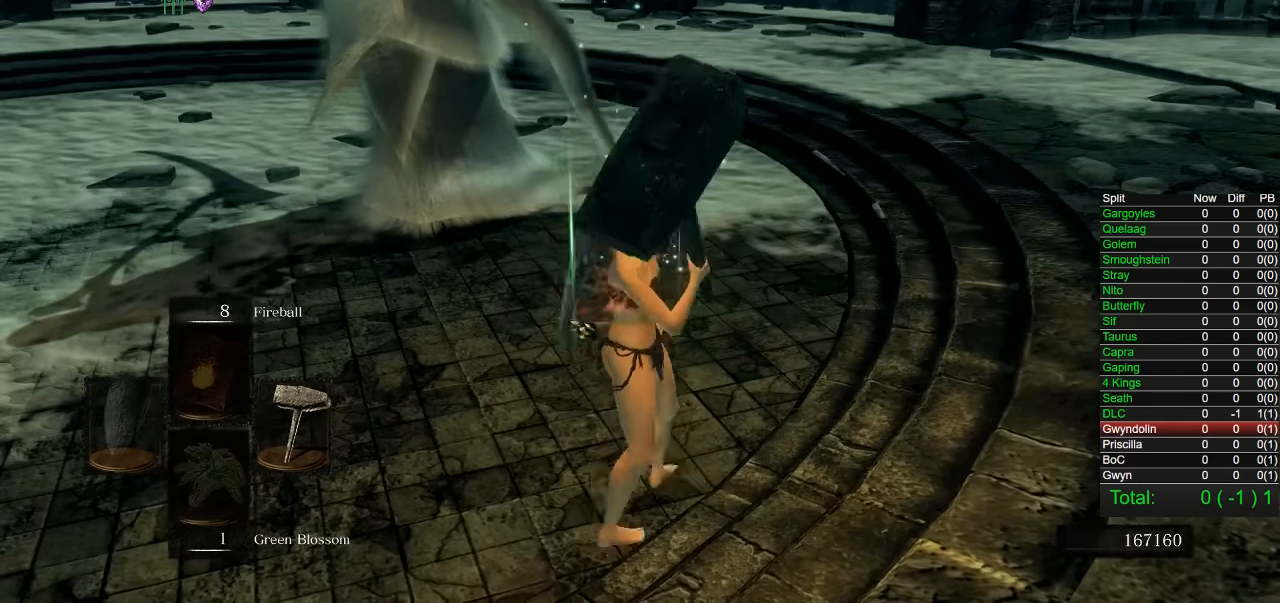
{"dt_ms": 500, "buttons": [], "left_stick": "up", "right_stick": "center", "events": [[300, "R2", "down"], [316, "R1", "down"], [416, "R1", "up"], [416, "R2", "up"]]}
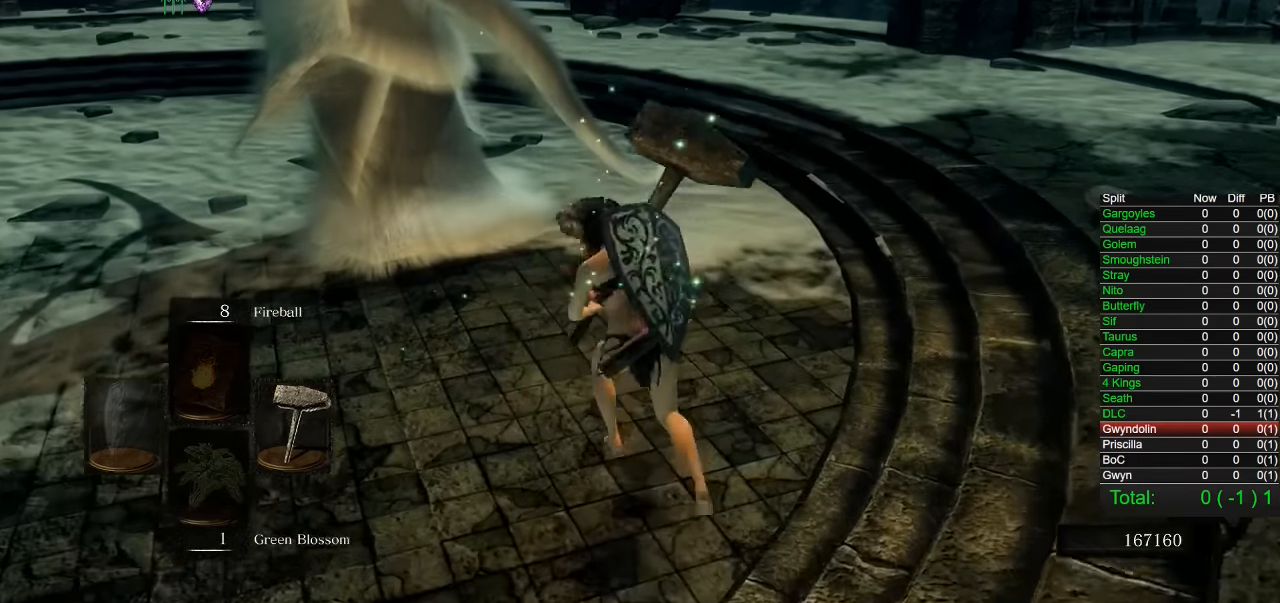
{"dt_ms": 500, "buttons": [], "left_stick": "up", "right_stick": "center", "events": []}
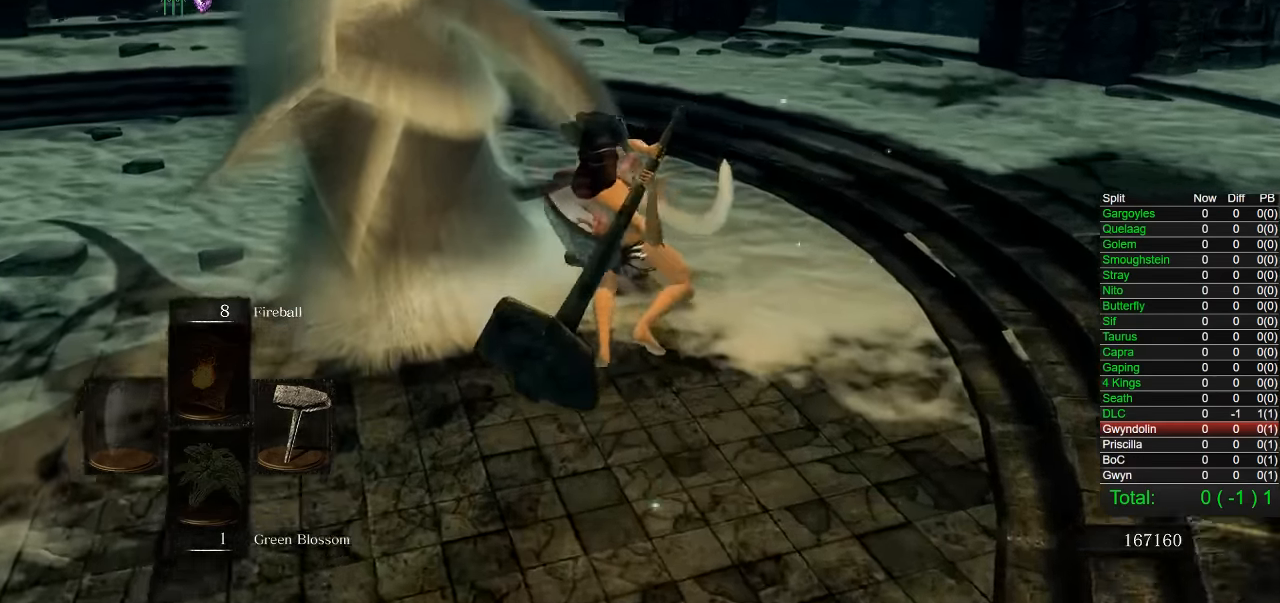
{"dt_ms": 500, "buttons": [], "left_stick": "up-right", "right_stick": "center", "events": [[133, "left_stick", "up-right"], [350, "right_stick", "right"], [466, "right_stick", "center"]]}
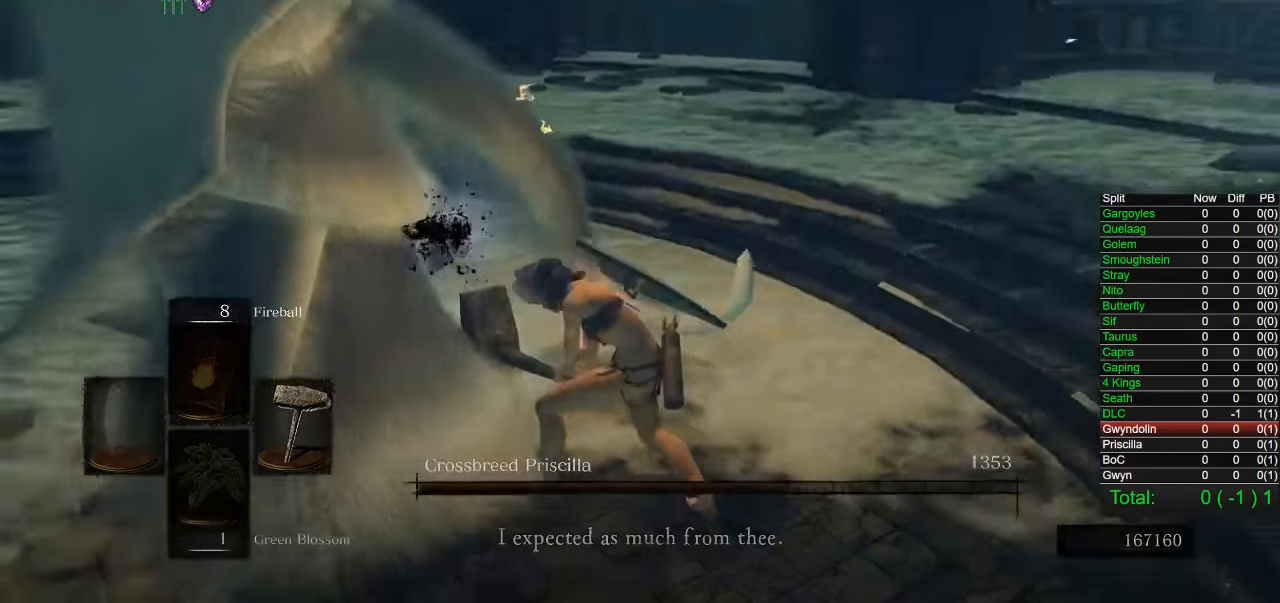
{"dt_ms": 500, "buttons": ["CIRCLE"], "left_stick": "up-right", "right_stick": "center", "events": [[83, "CIRCLE", "down"], [333, "right_stick", "down-right"], [450, "right_stick", "center"]]}
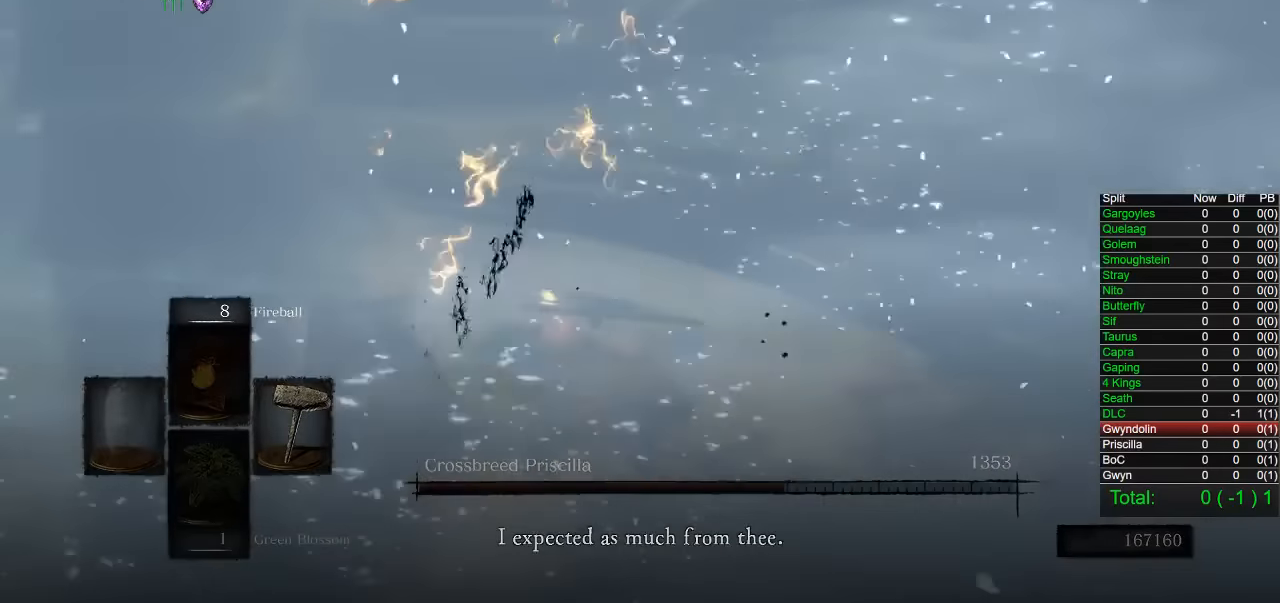
{"dt_ms": 1000, "buttons": ["CIRCLE"], "left_stick": "up", "right_stick": "center", "events": [[400, "right_stick", "down-right"], [500, "left_stick", "up"], [517, "right_stick", "center"]]}
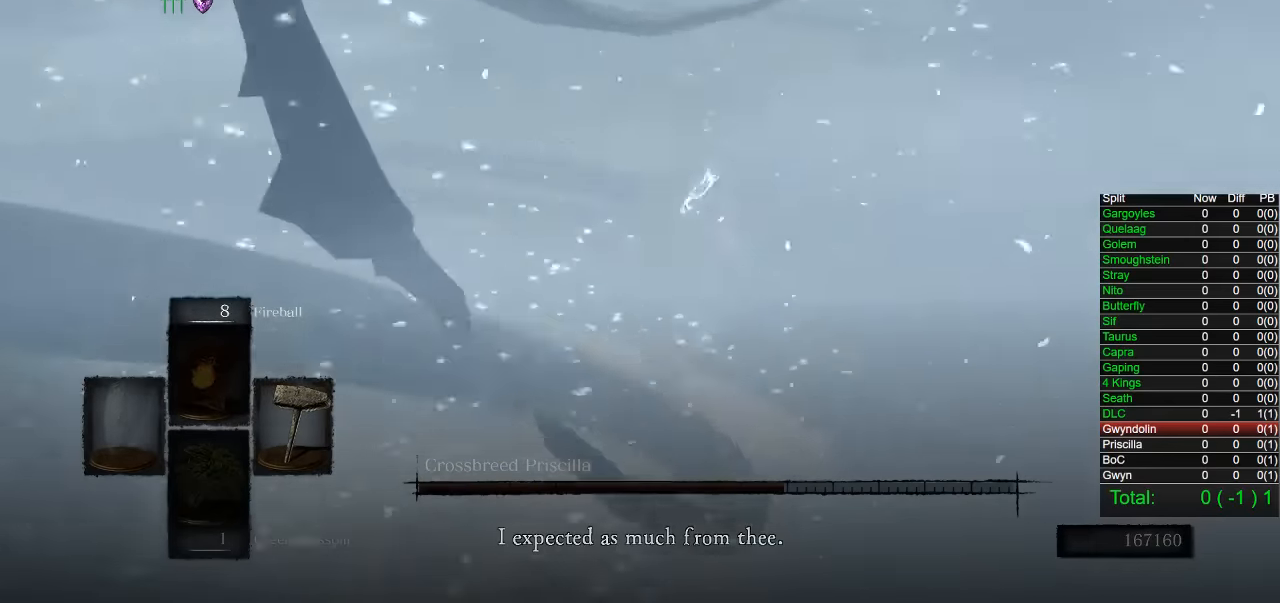
{"dt_ms": 500, "buttons": [], "left_stick": "up", "right_stick": "down-right", "events": [[83, "CIRCLE", "up"], [217, "CIRCLE", "down"], [317, "CIRCLE", "up"], [467, "right_stick", "down-right"]]}
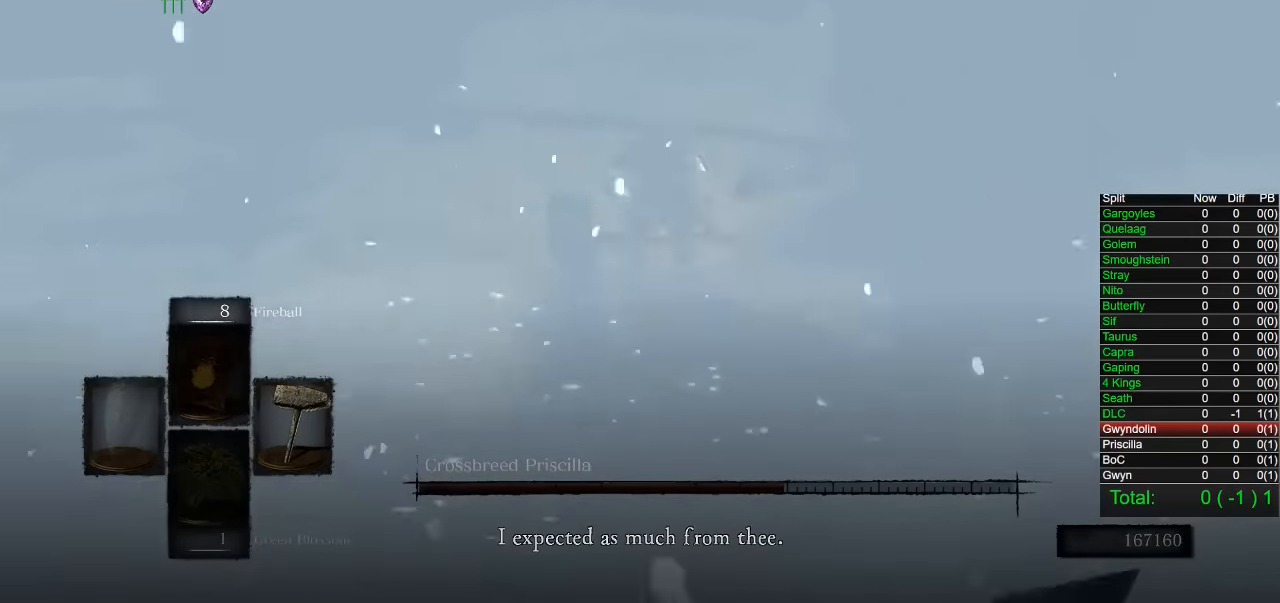
{"dt_ms": 500, "buttons": ["CIRCLE"], "left_stick": "up", "right_stick": "center", "events": [[33, "right_stick", "center"], [133, "CIRCLE", "down"], [200, "CIRCLE", "up"], [283, "CIRCLE", "down"], [383, "CIRCLE", "up"], [450, "CIRCLE", "down"]]}
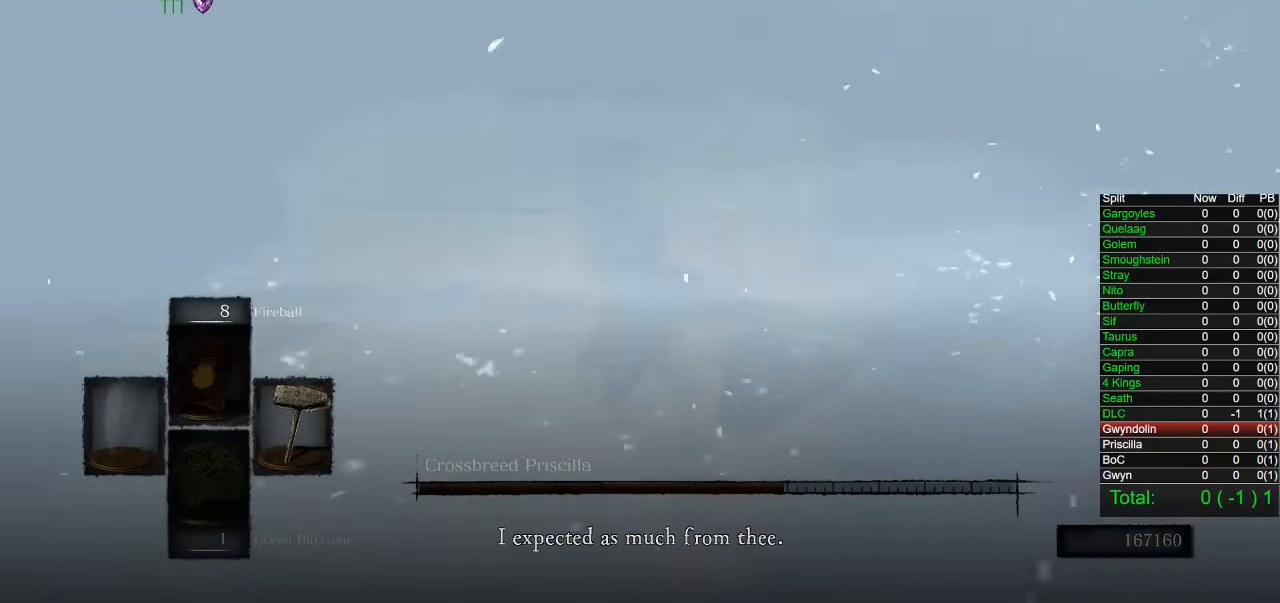
{"dt_ms": 500, "buttons": ["CIRCLE"], "left_stick": "up", "right_stick": "center", "events": [[33, "CIRCLE", "up"], [200, "right_stick", "down"], [283, "right_stick", "center"], [417, "CIRCLE", "down"]]}
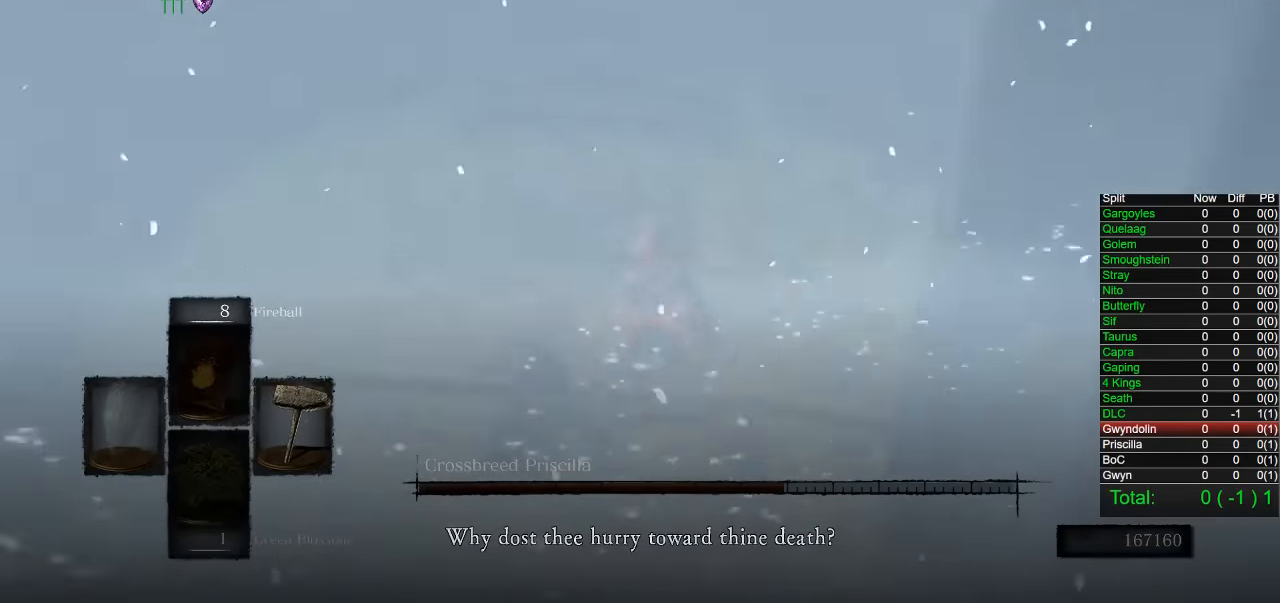
{"dt_ms": 500, "buttons": [], "left_stick": "up", "right_stick": "center", "events": [[50, "CIRCLE", "up"], [133, "CIRCLE", "down"], [217, "CIRCLE", "up"], [283, "CIRCLE", "down"], [383, "CIRCLE", "up"]]}
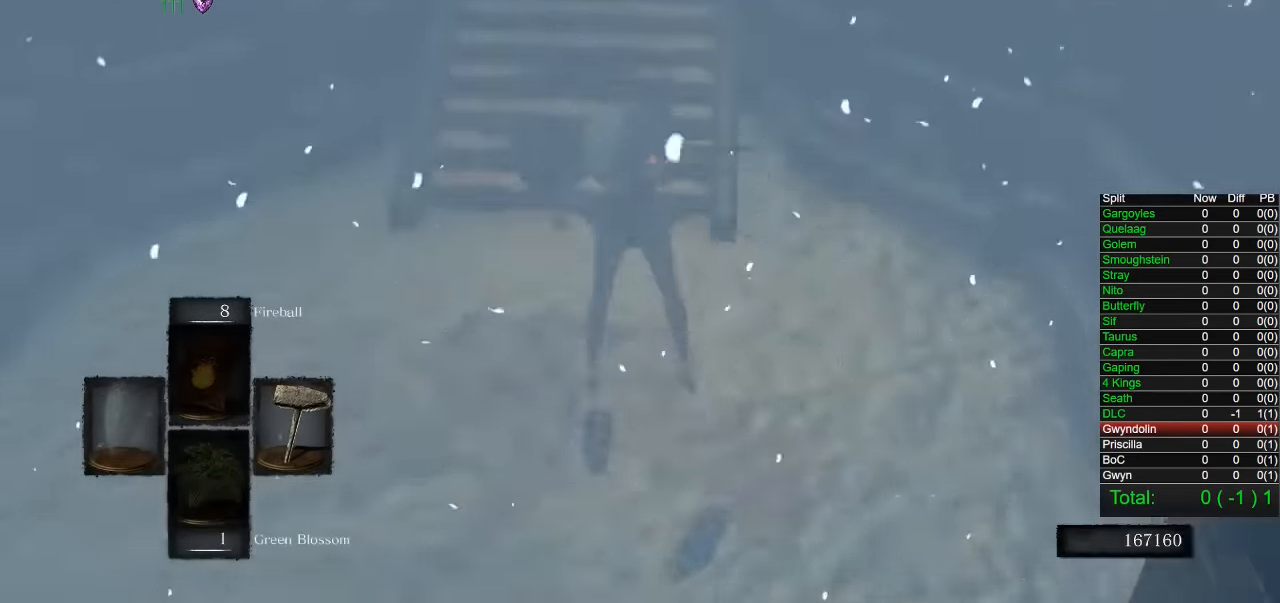
{"dt_ms": 500, "buttons": [], "left_stick": "up", "right_stick": "center", "events": [[150, "right_stick", "left"], [233, "right_stick", "center"], [383, "DPAD_DOWN", "down"], [466, "DPAD_DOWN", "up"]]}
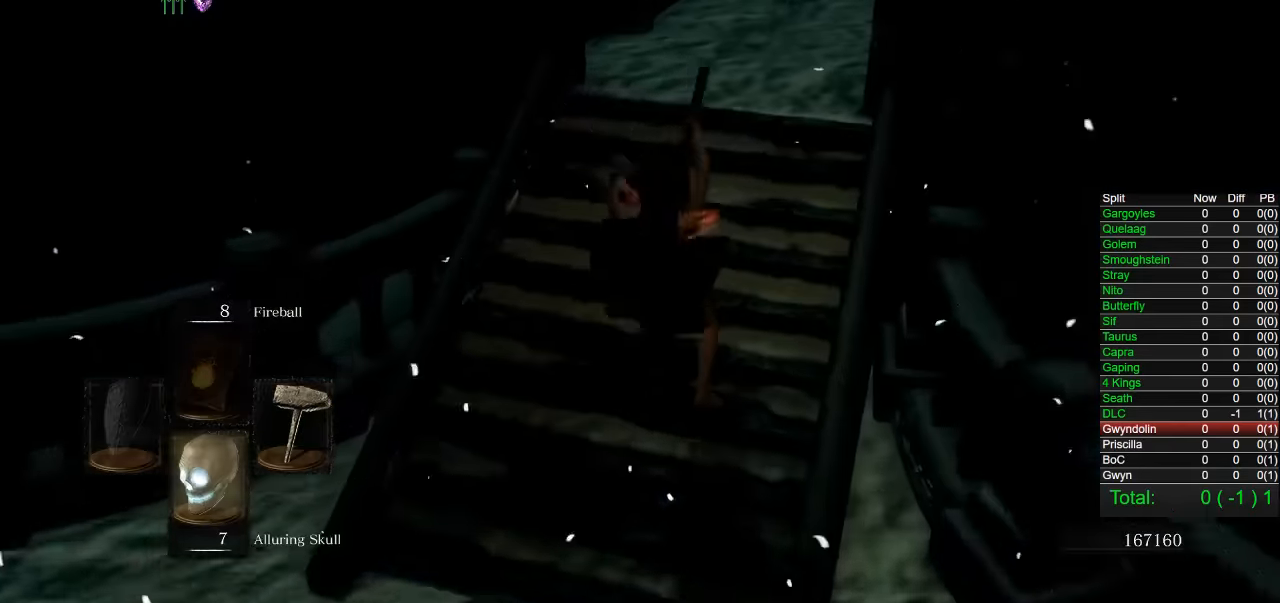
{"dt_ms": 500, "buttons": [], "left_stick": "up-right", "right_stick": "down-left", "events": [[100, "right_stick", "down-left"], [150, "left_stick", "up-right"], [416, "DPAD_DOWN", "down"], [500, "DPAD_DOWN", "up"]]}
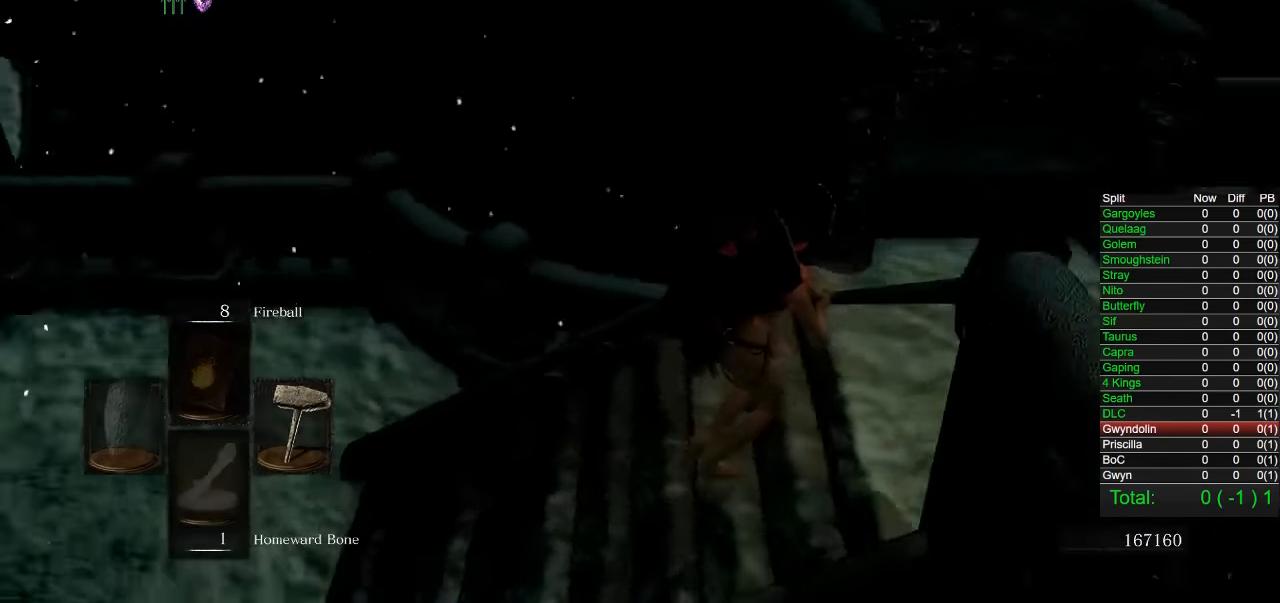
{"dt_ms": 500, "buttons": ["DPAD_DOWN"], "left_stick": "down-left", "right_stick": "center", "events": [[183, "left_stick", "down-right"], [250, "left_stick", "down"], [333, "right_stick", "center"], [500, "DPAD_DOWN", "down"], [500, "left_stick", "down-left"]]}
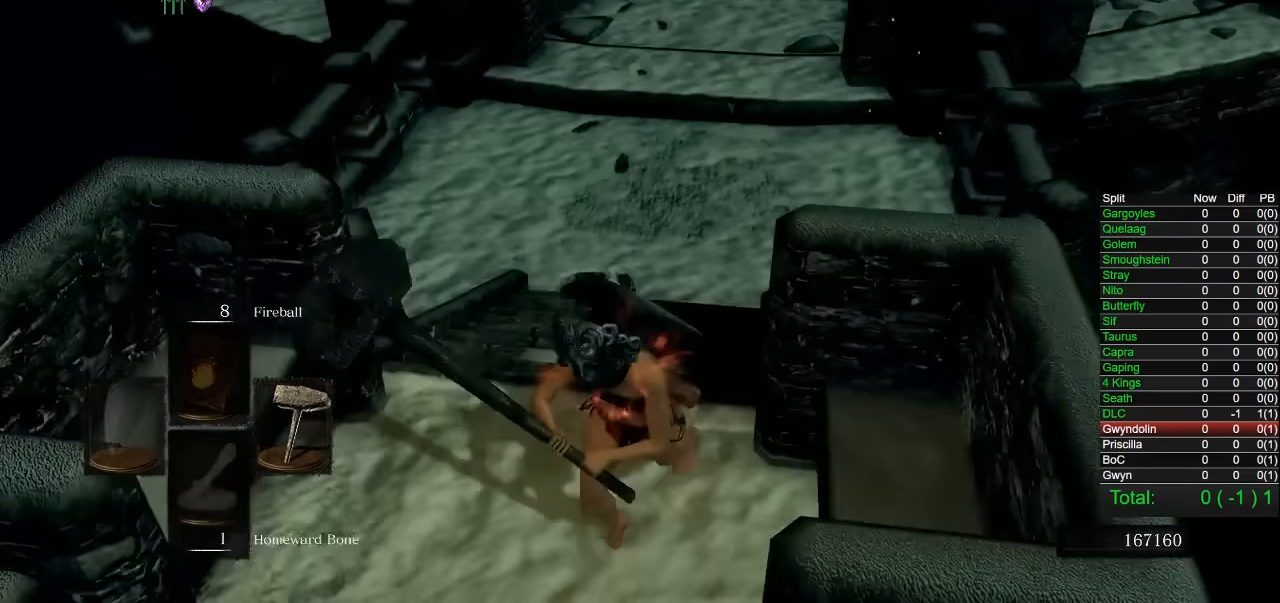
{"dt_ms": 500, "buttons": [], "left_stick": "center", "right_stick": "center", "events": [[50, "right_stick", "up-right"], [100, "DPAD_DOWN", "up"], [133, "left_stick", "center"], [166, "right_stick", "center"]]}
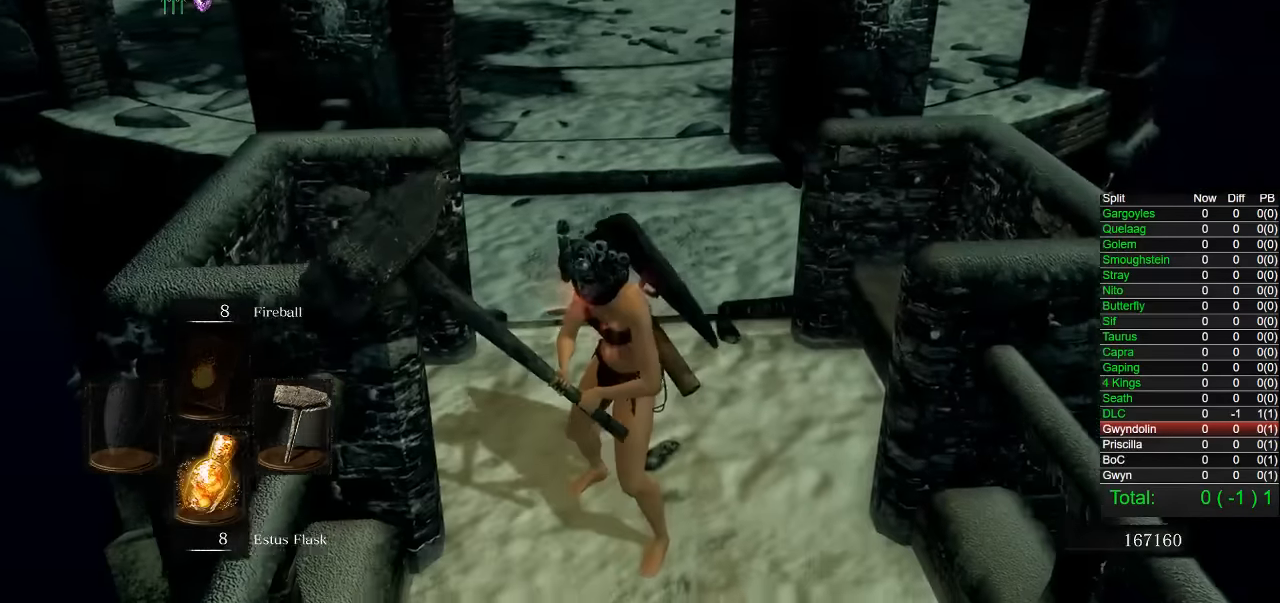
{"dt_ms": 500, "buttons": [], "left_stick": "center", "right_stick": "center", "events": [[200, "right_stick", "left"], [250, "left_stick", "up"], [300, "right_stick", "center"], [333, "left_stick", "center"]]}
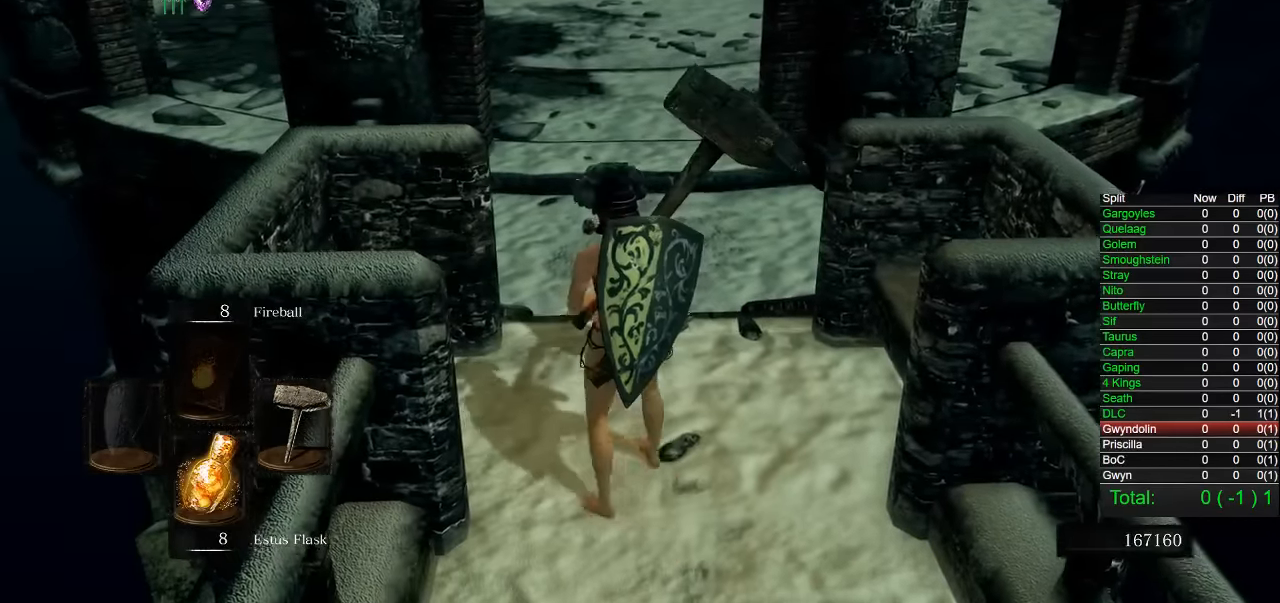
{"dt_ms": 500, "buttons": [], "left_stick": "down-left", "right_stick": "center"}
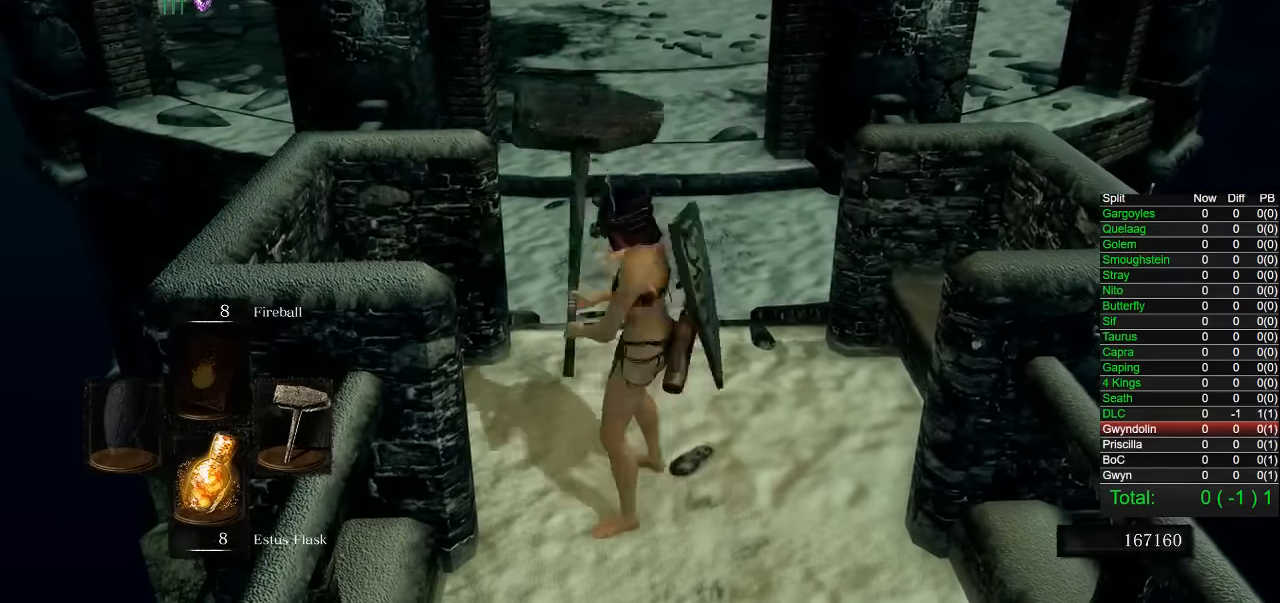
{"dt_ms": 500, "buttons": [], "left_stick": "center", "right_stick": "center"}
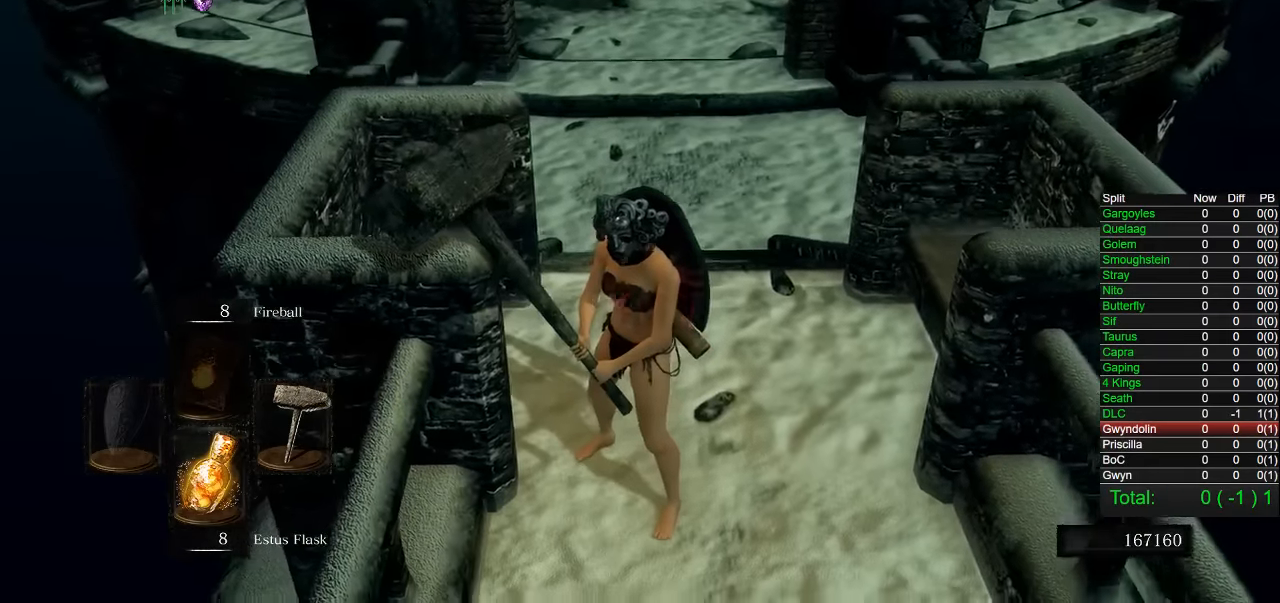
{"dt_ms": 500, "buttons": [], "left_stick": "center", "right_stick": "center", "events": [[16, "right_stick", "up"], [133, "right_stick", "center"]]}
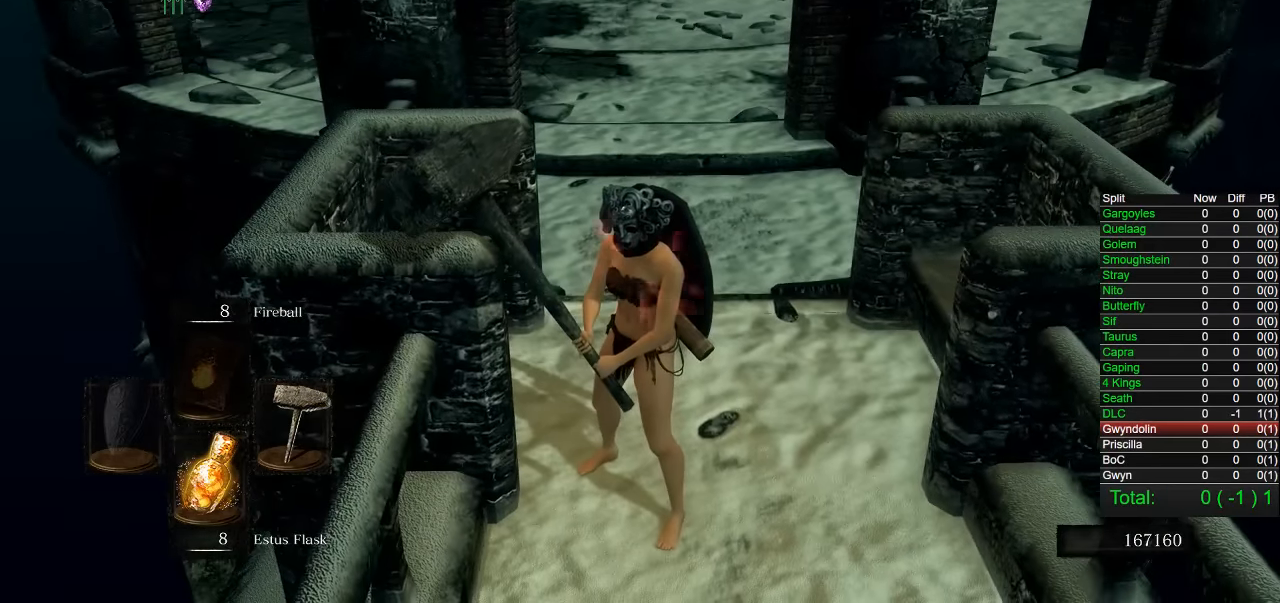
{"dt_ms": 500, "buttons": [], "left_stick": "center", "right_stick": "center", "events": []}
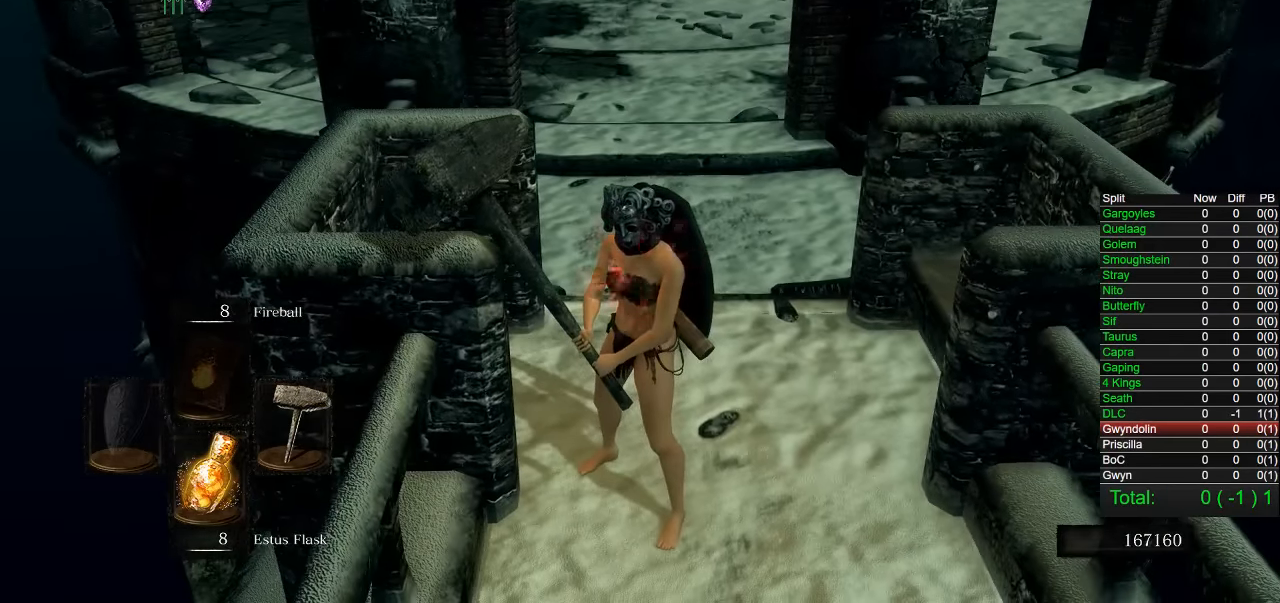
{"dt_ms": 500, "buttons": [], "left_stick": "center", "right_stick": "center", "events": []}